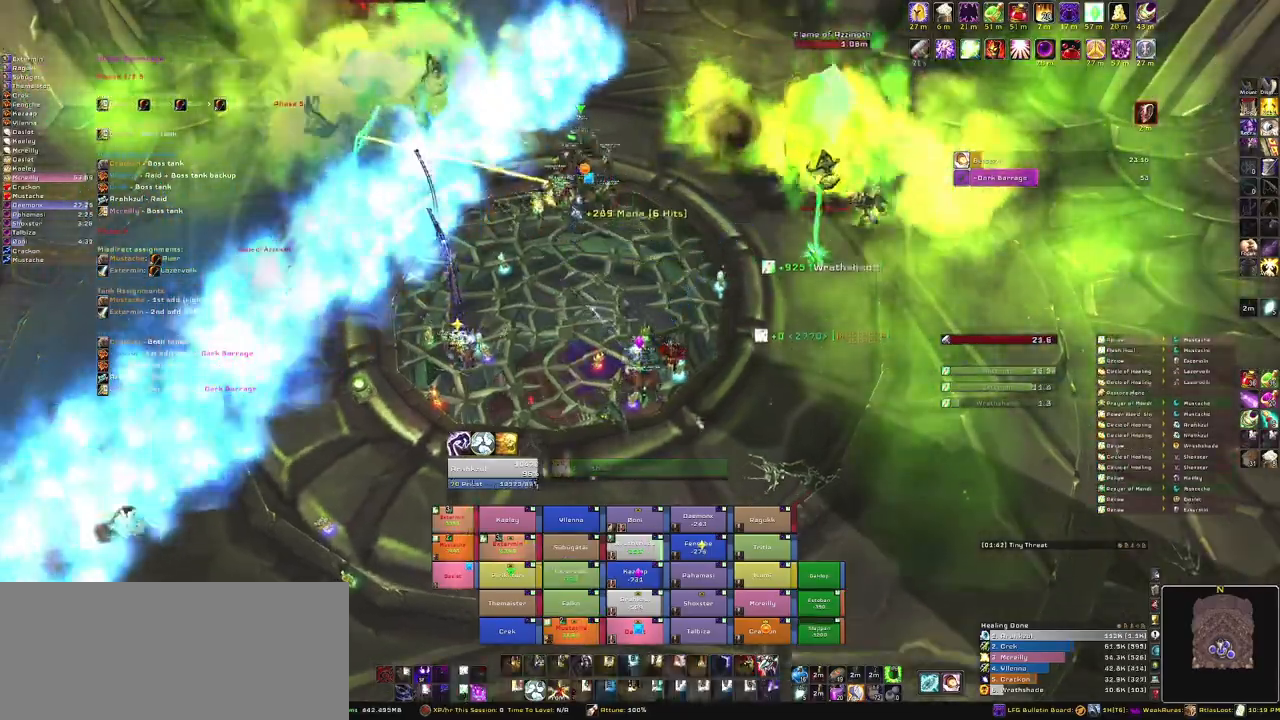
Gameplay with keyboard and mouse; each line is a JSON object with the keys and mouse buttons held at the frame after it. "events" lists presses ("down") and releases ("up") of "1", "2", "3", "4", "5", "a", "alt", "b", "c", "ctrl", "d", "e", "f", "g", "q", "r", "s", "shift", "space", "t", "tab", "tilde", "v", "w", "x", "z", "mouse_left", "mouse_wheel", "mouse_right", "mouse_mb4" and "mouse_mb5" between this image and that frame as [ms after this image, input, new state], when the widget could be followed in between. "mouse_left", "mouse_wheel", "mouse_right", "mouse_mb4", "mouse_mb5" = the "left", "wheel", "right", "mb4", "mb5" buttons of the "mouse" list. No other keys are recorded. "wheel" means that the mouse wheel is clicked or scrolled. Mouse movement is not recorded.
{"keys": [], "mouse": ["right"], "events": [[100, "mouse_right", "down"]]}
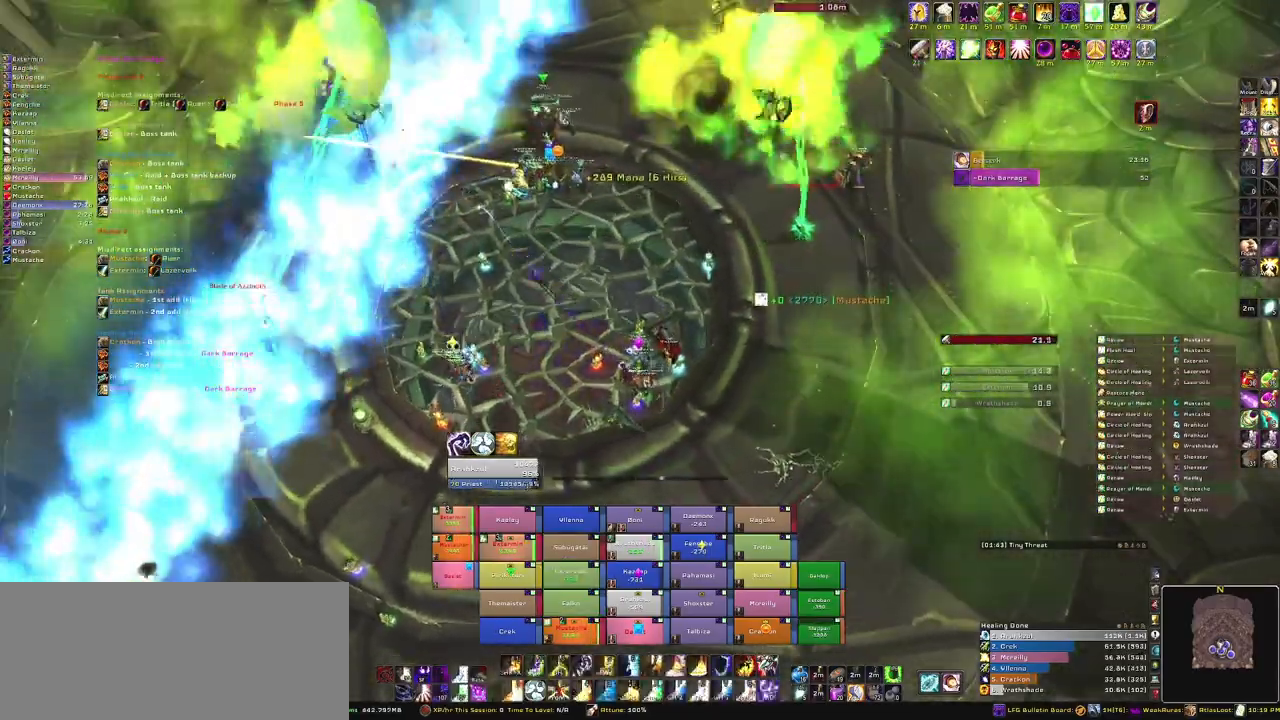
{"keys": [], "mouse": [], "events": [[67, "mouse_right", "up"]]}
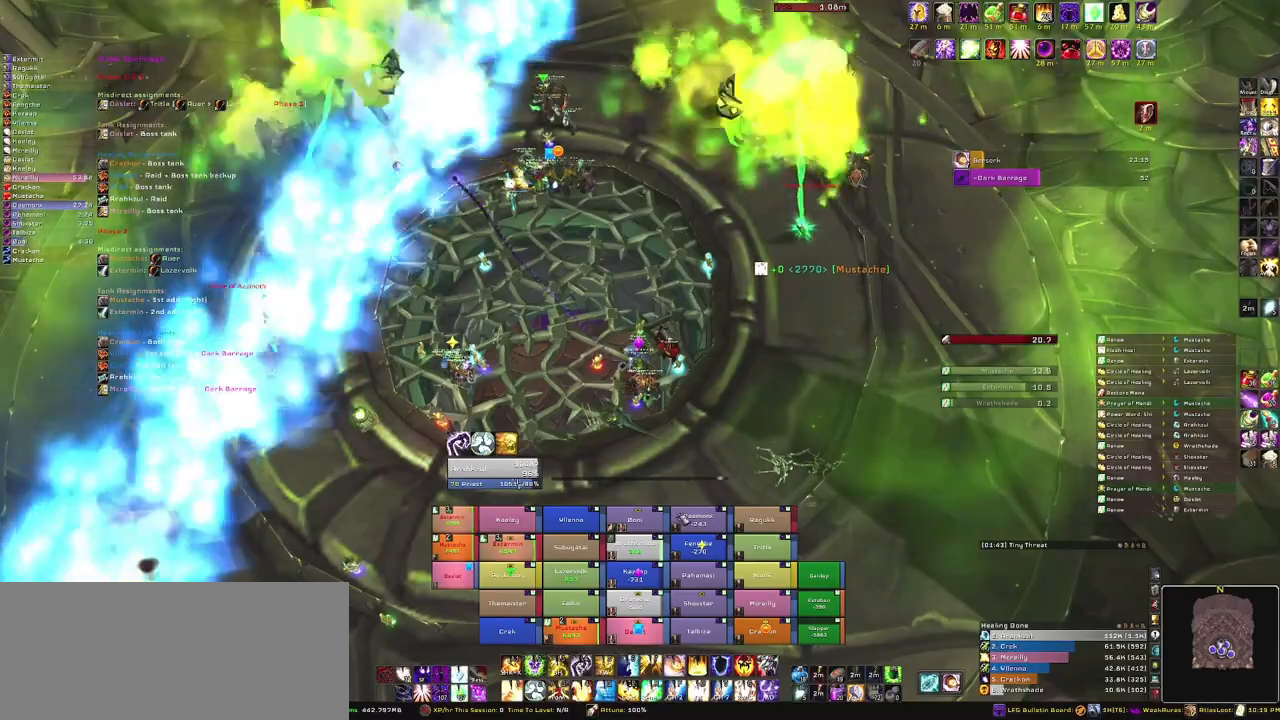
{"keys": [], "mouse": [], "events": []}
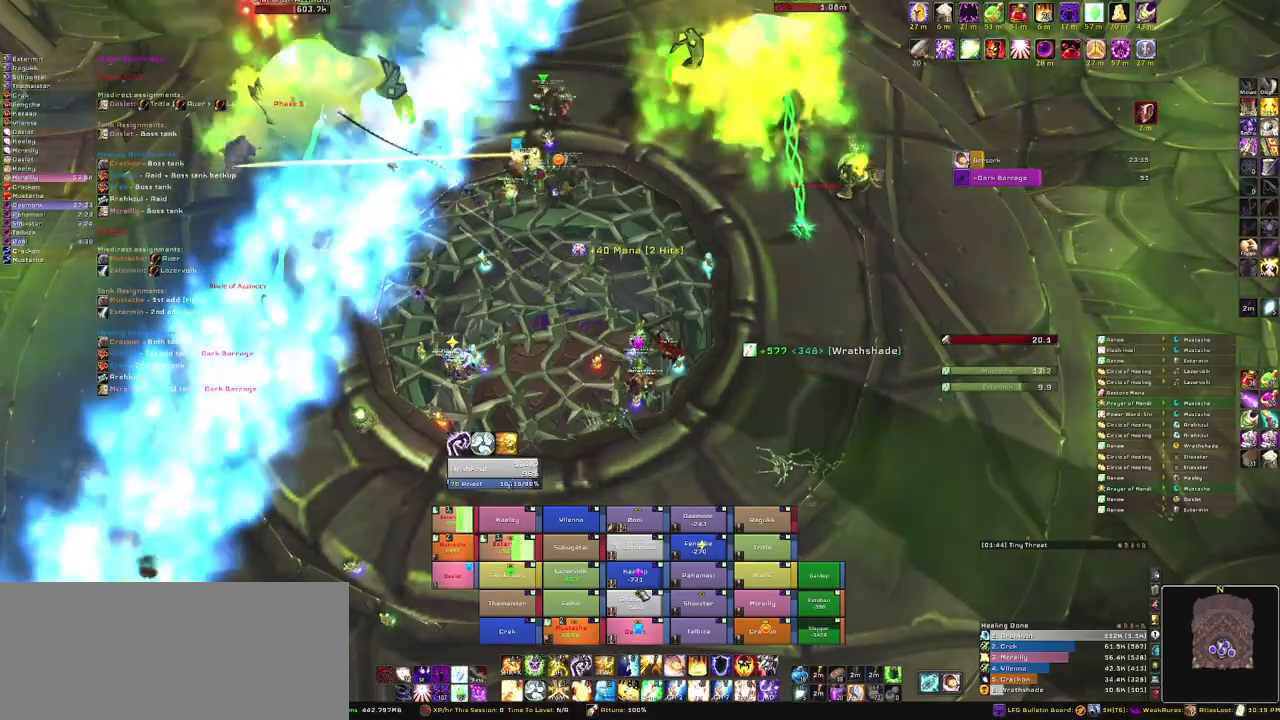
{"keys": [], "mouse": [], "events": []}
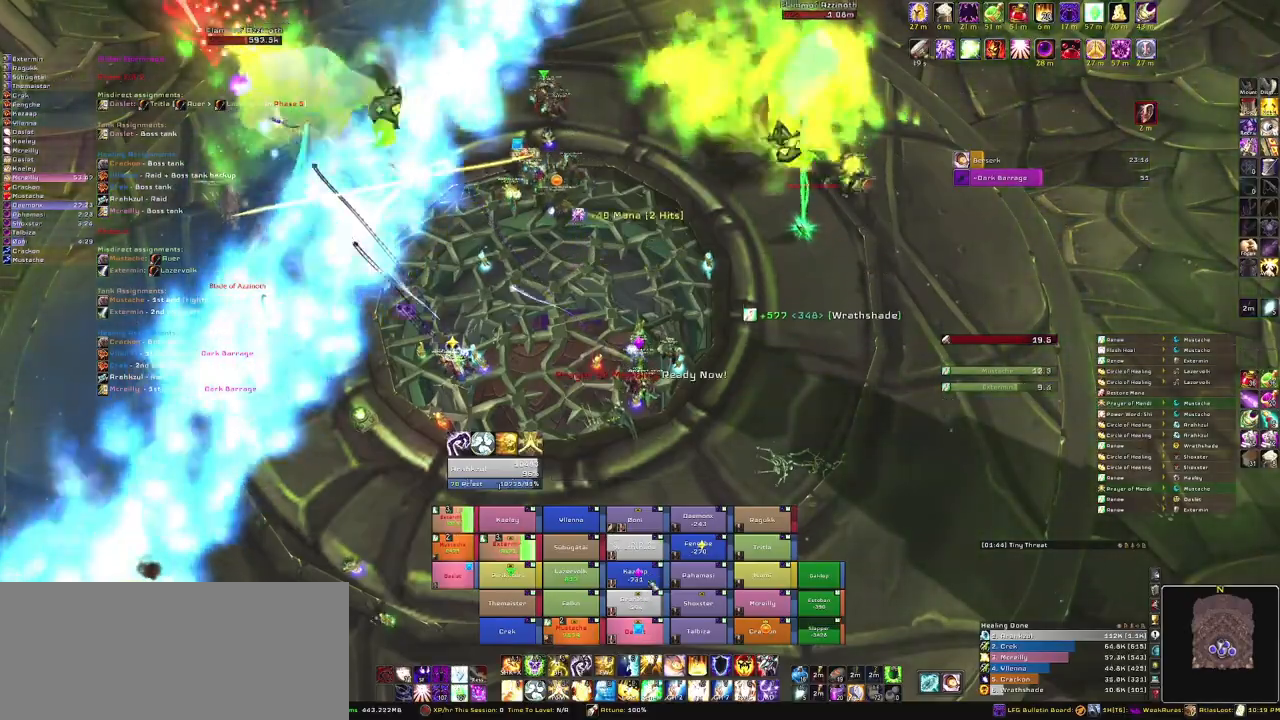
{"keys": [], "mouse": [], "events": [[233, "e", "down"], [400, "e", "up"]]}
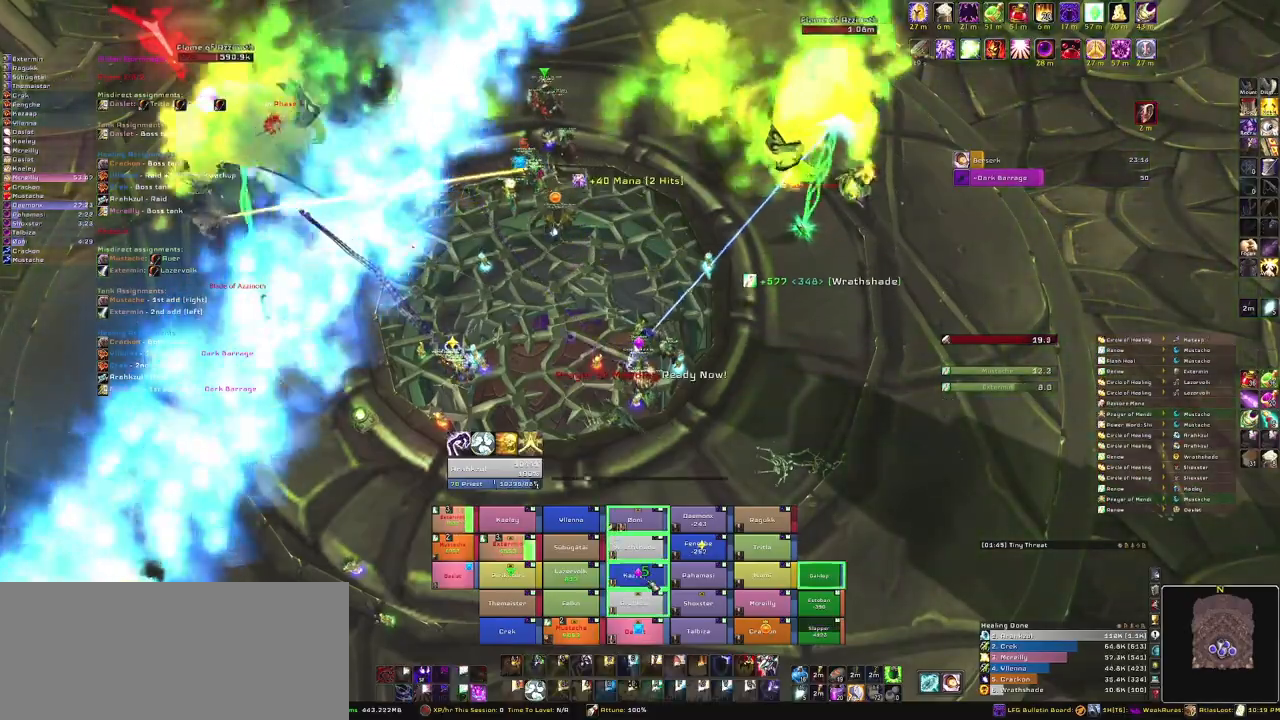
{"keys": [], "mouse": [], "events": []}
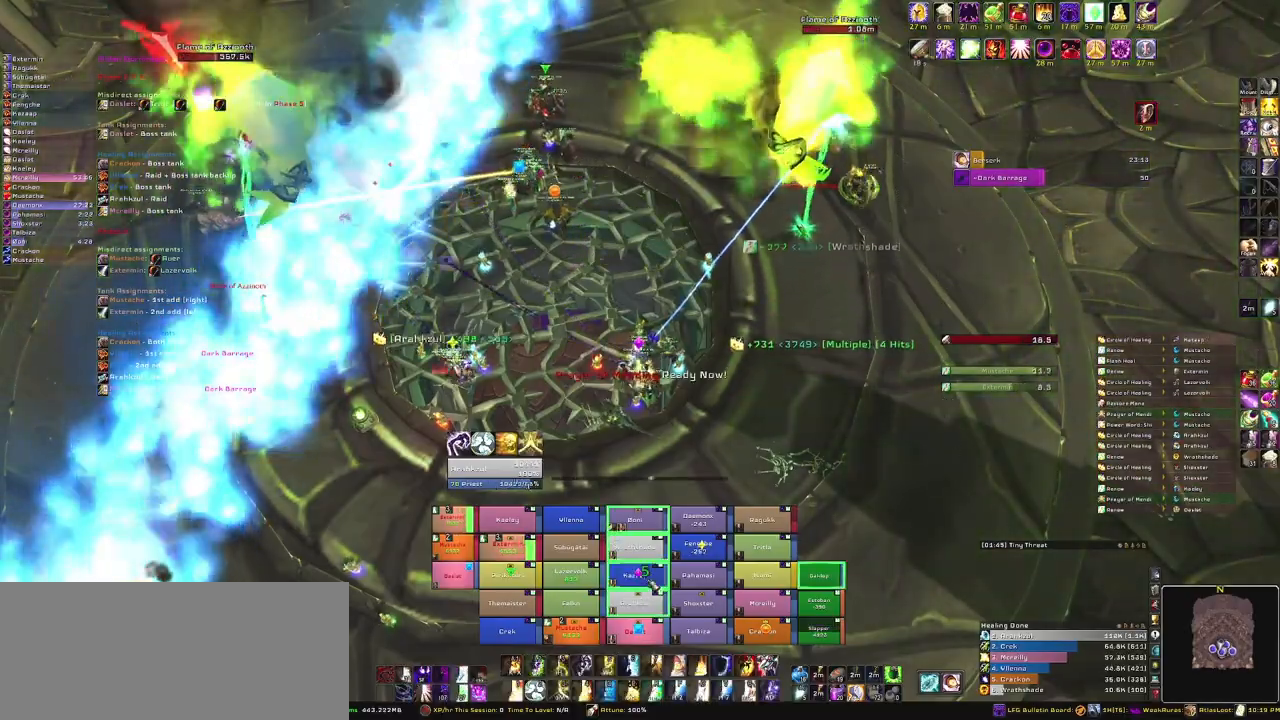
{"keys": [], "mouse": [], "events": []}
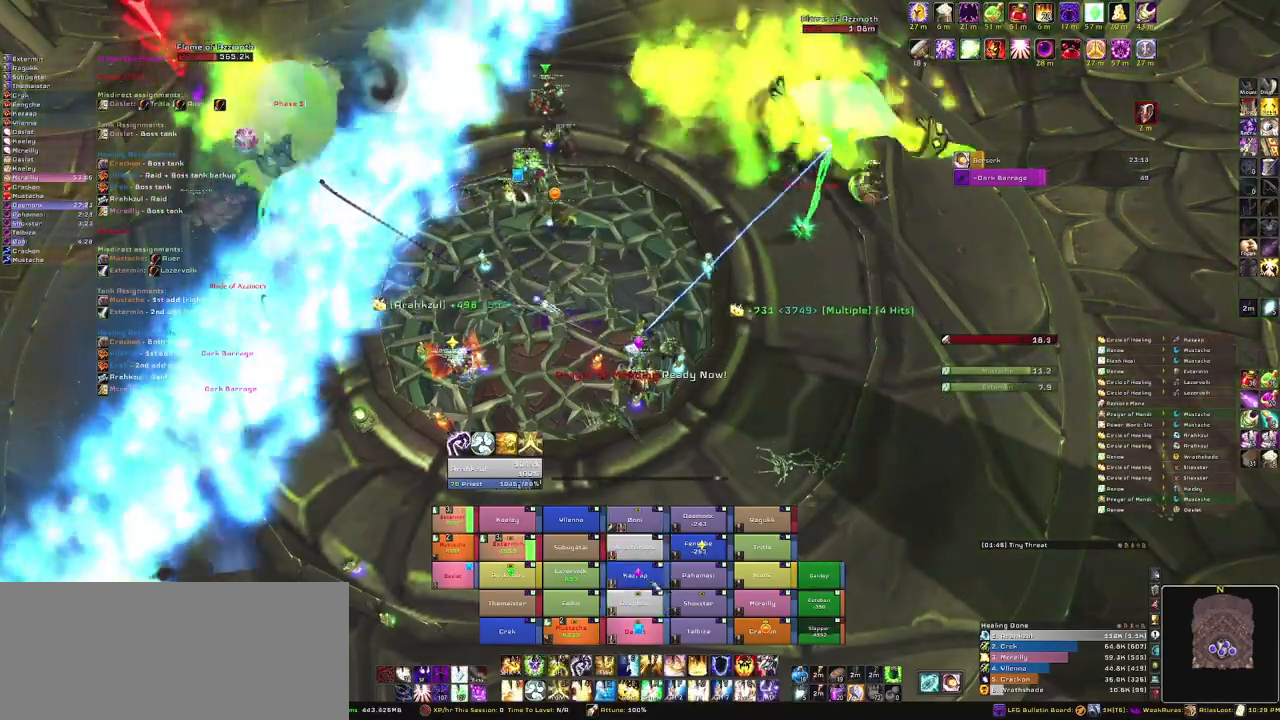
{"keys": [], "mouse": [], "events": []}
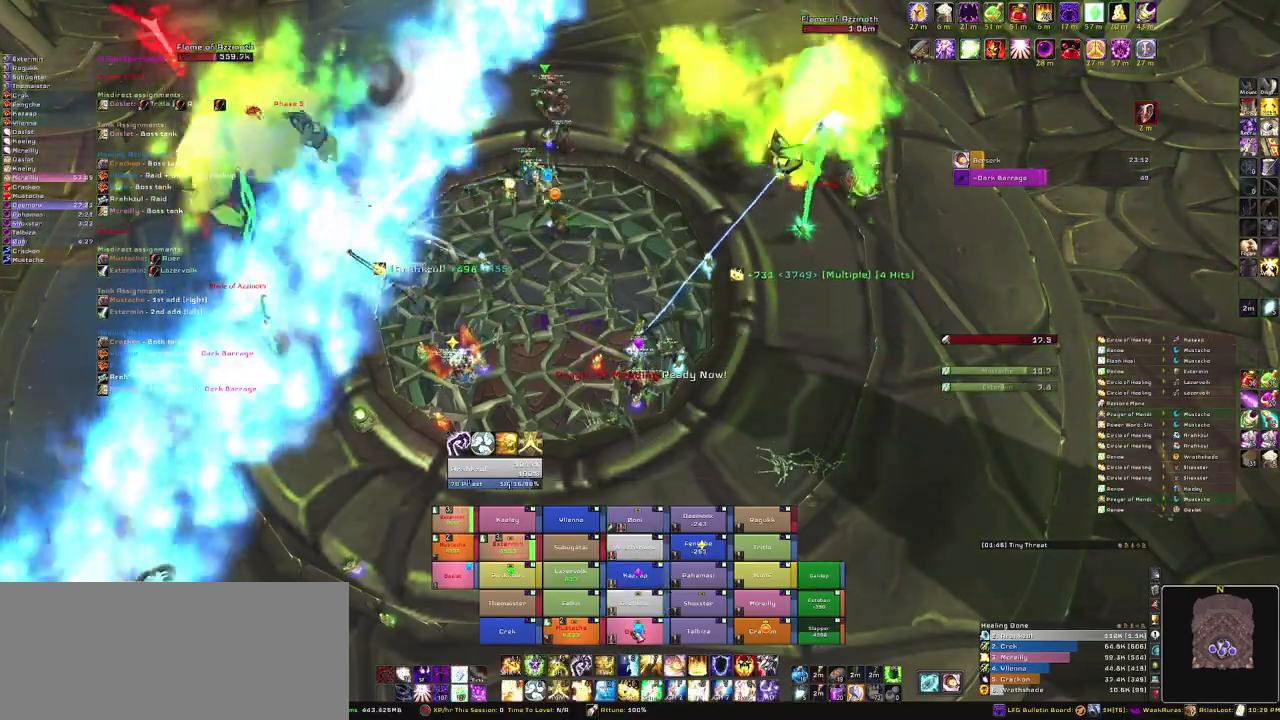
{"keys": [], "mouse": [], "events": [[200, "r", "down"], [367, "r", "up"]]}
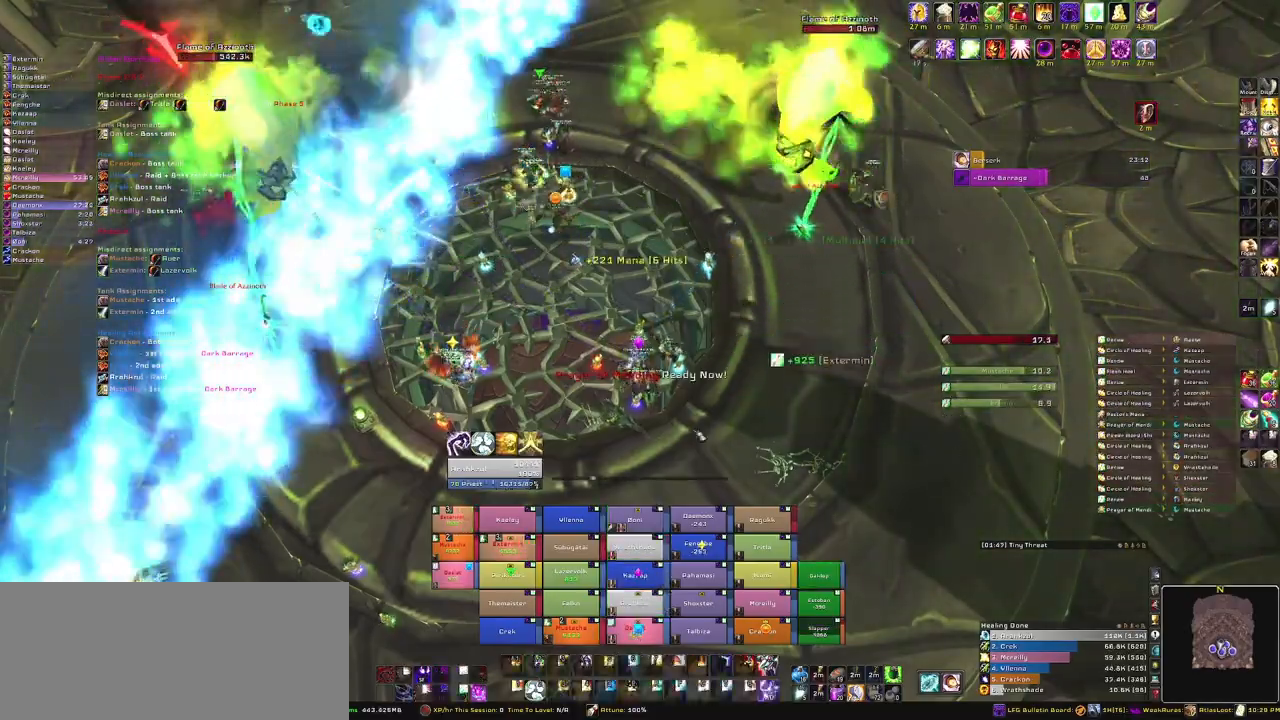
{"keys": [], "mouse": ["right"], "events": [[67, "mouse_right", "down"]]}
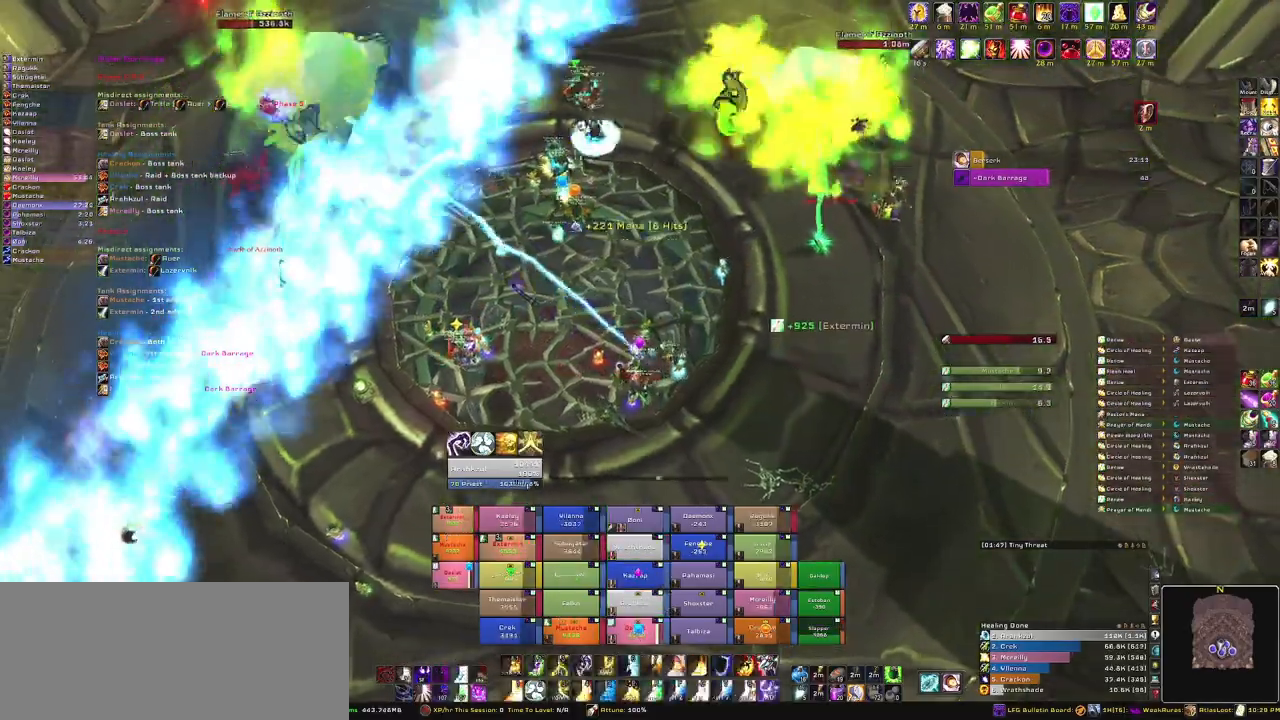
{"keys": [], "mouse": [], "events": [[367, "mouse_right", "up"]]}
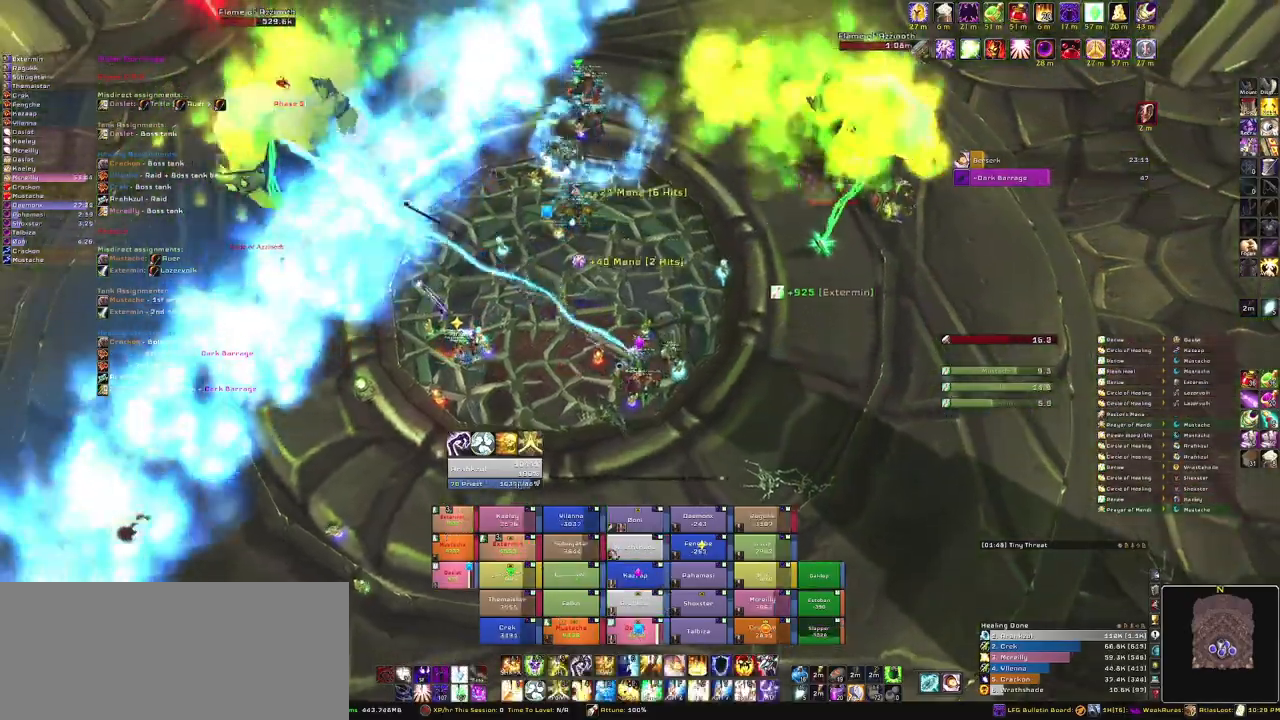
{"keys": [], "mouse": [], "events": [[367, "e", "down"], [501, "e", "up"]]}
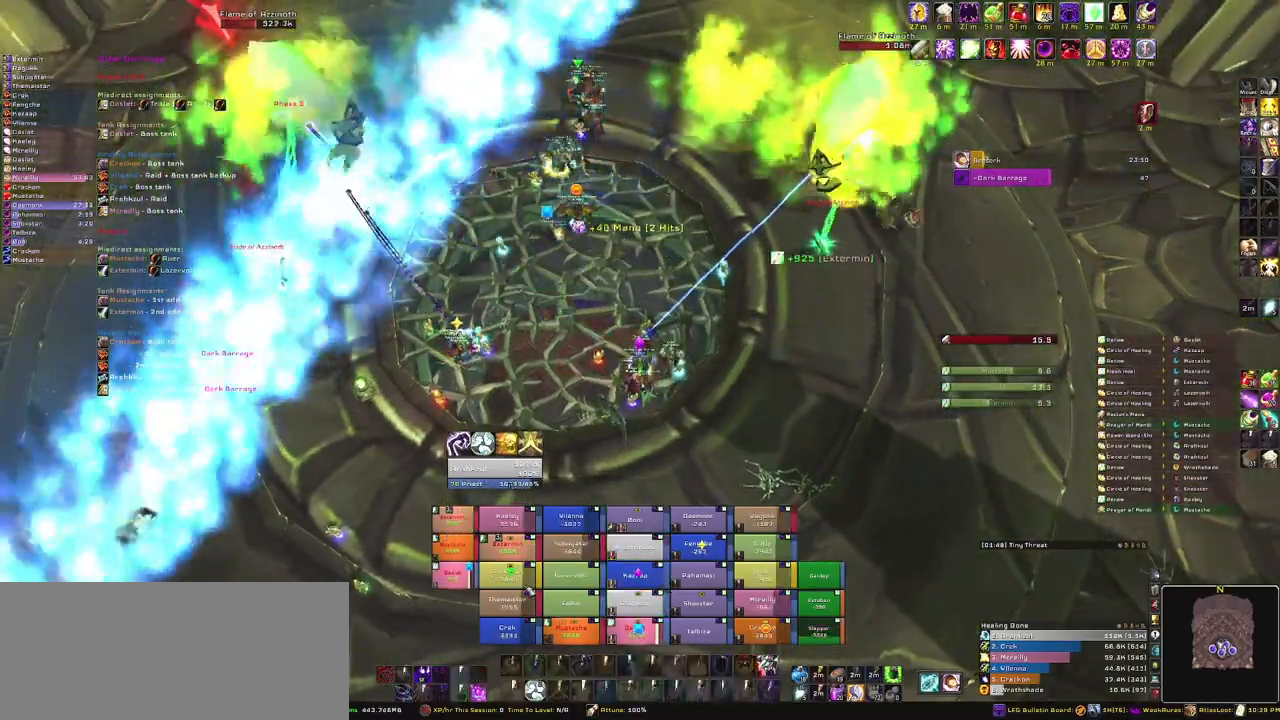
{"keys": [], "mouse": [], "events": []}
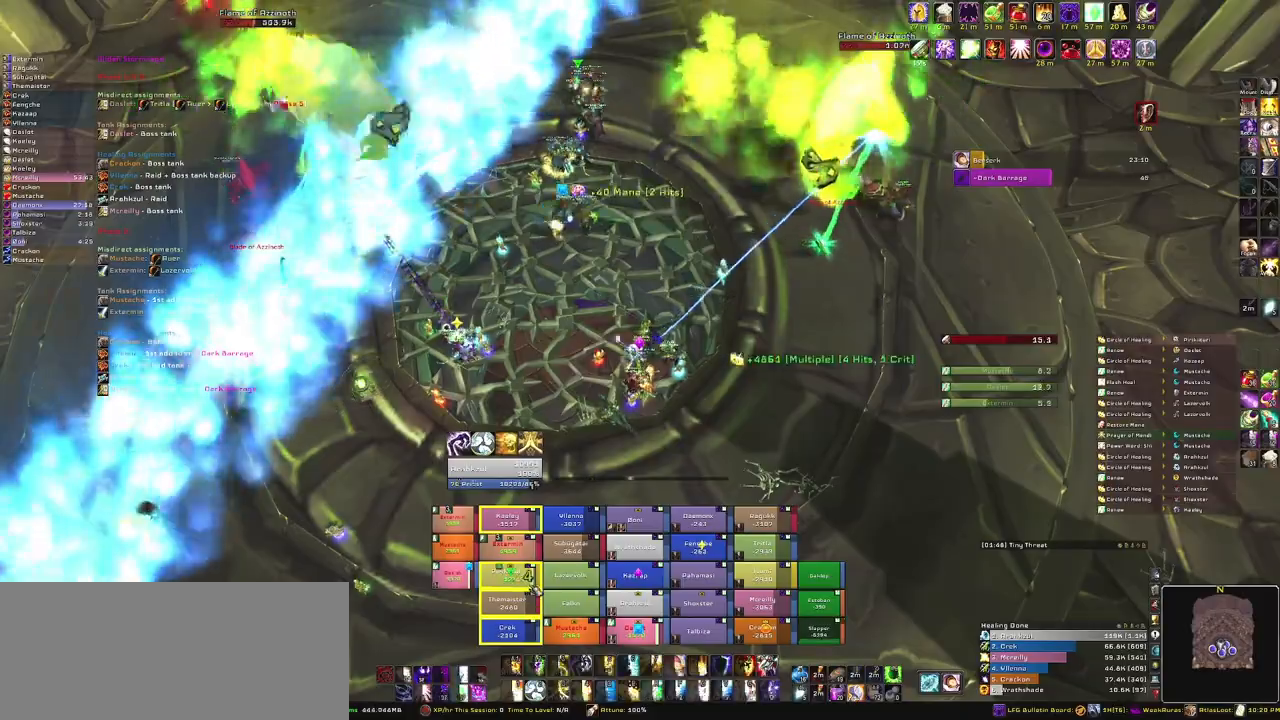
{"keys": [], "mouse": [], "events": []}
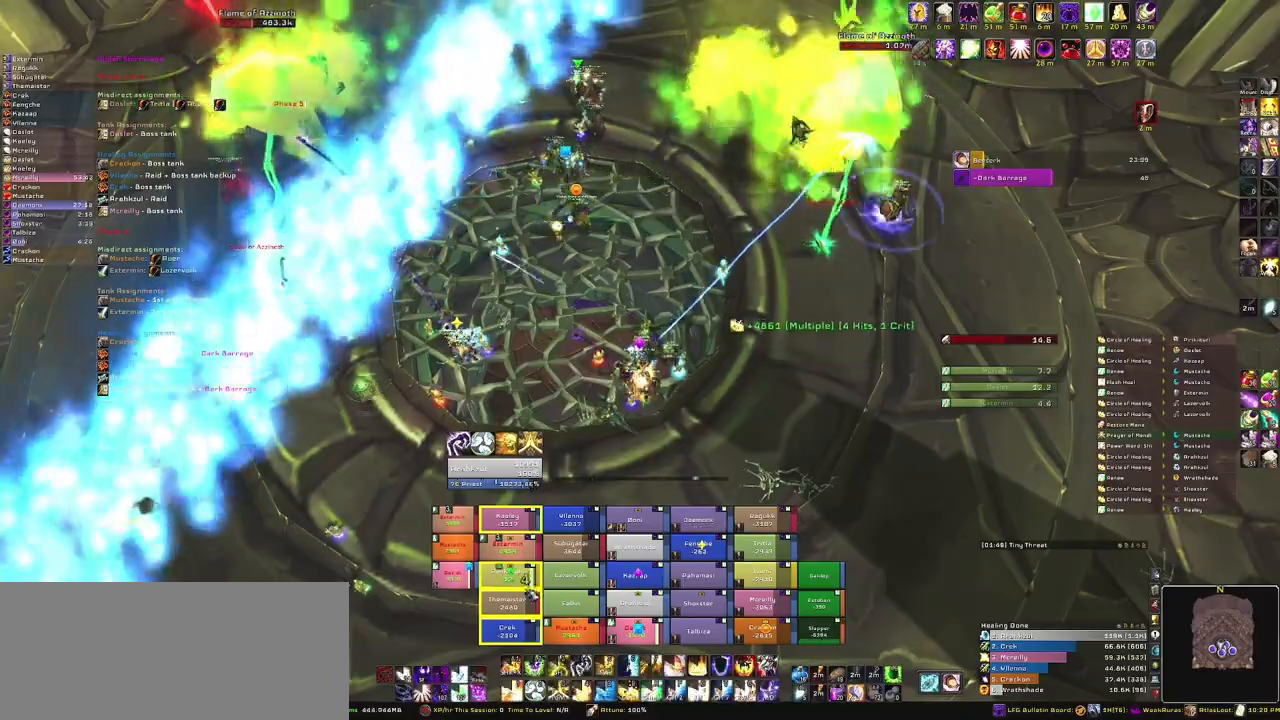
{"keys": [], "mouse": [], "events": [[233, "e", "down"], [400, "e", "up"]]}
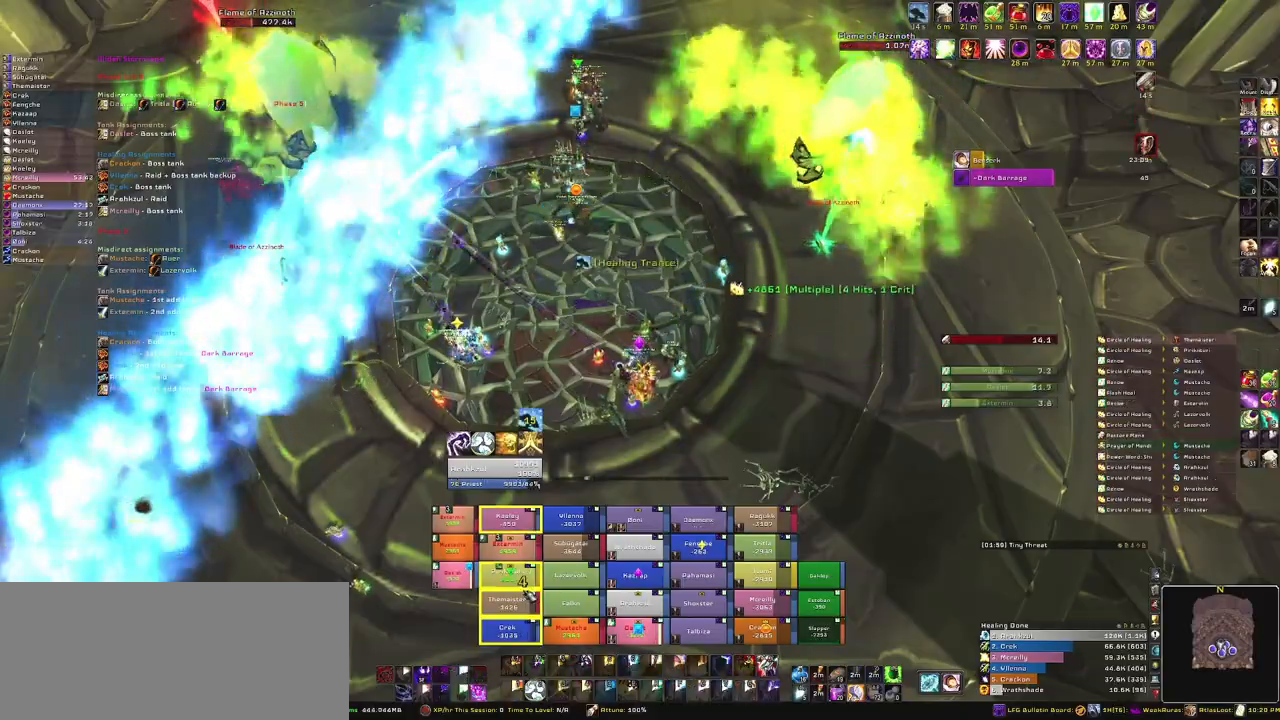
{"keys": [], "mouse": [], "events": []}
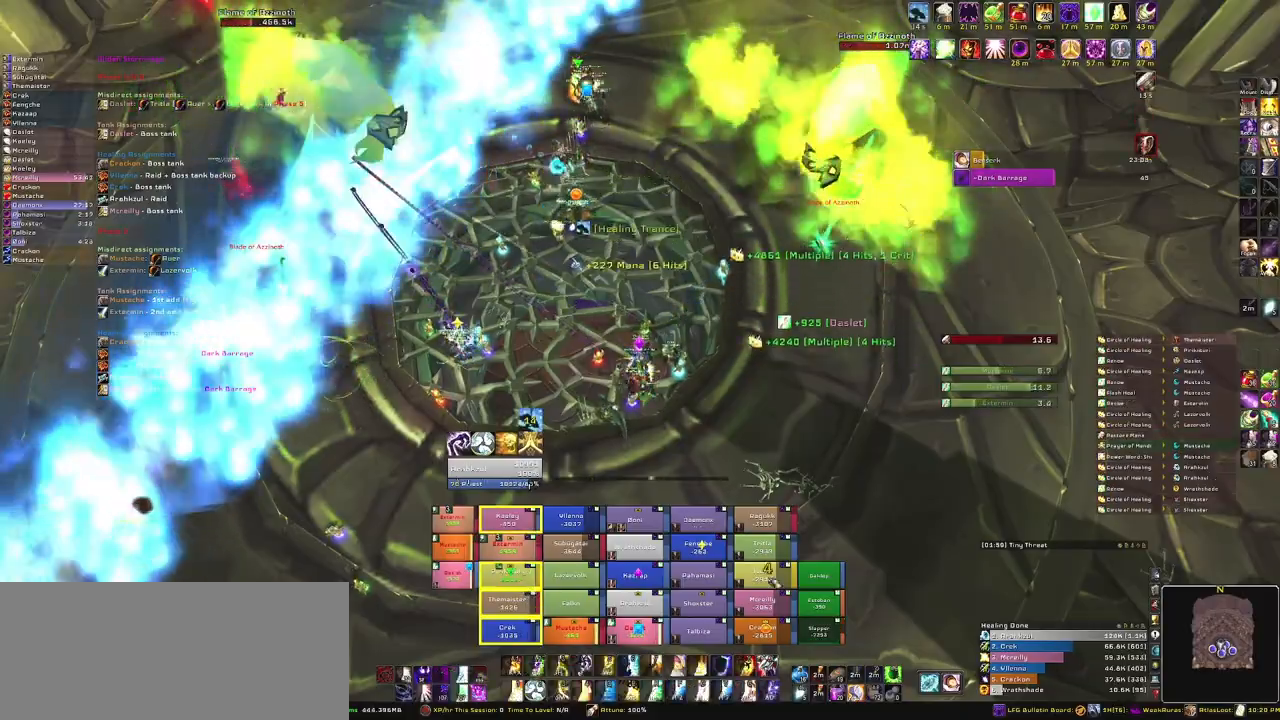
{"keys": ["e"], "mouse": [], "events": [[500, "e", "down"]]}
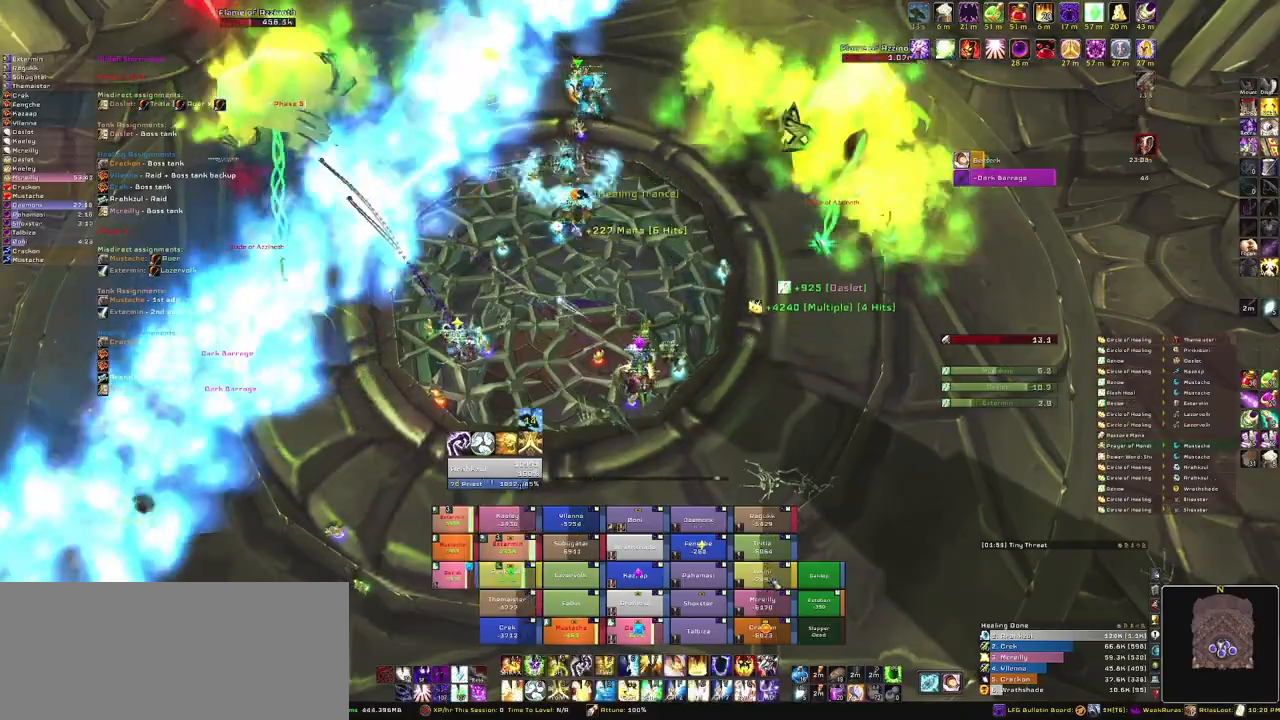
{"keys": [], "mouse": [], "events": [[134, "e", "up"]]}
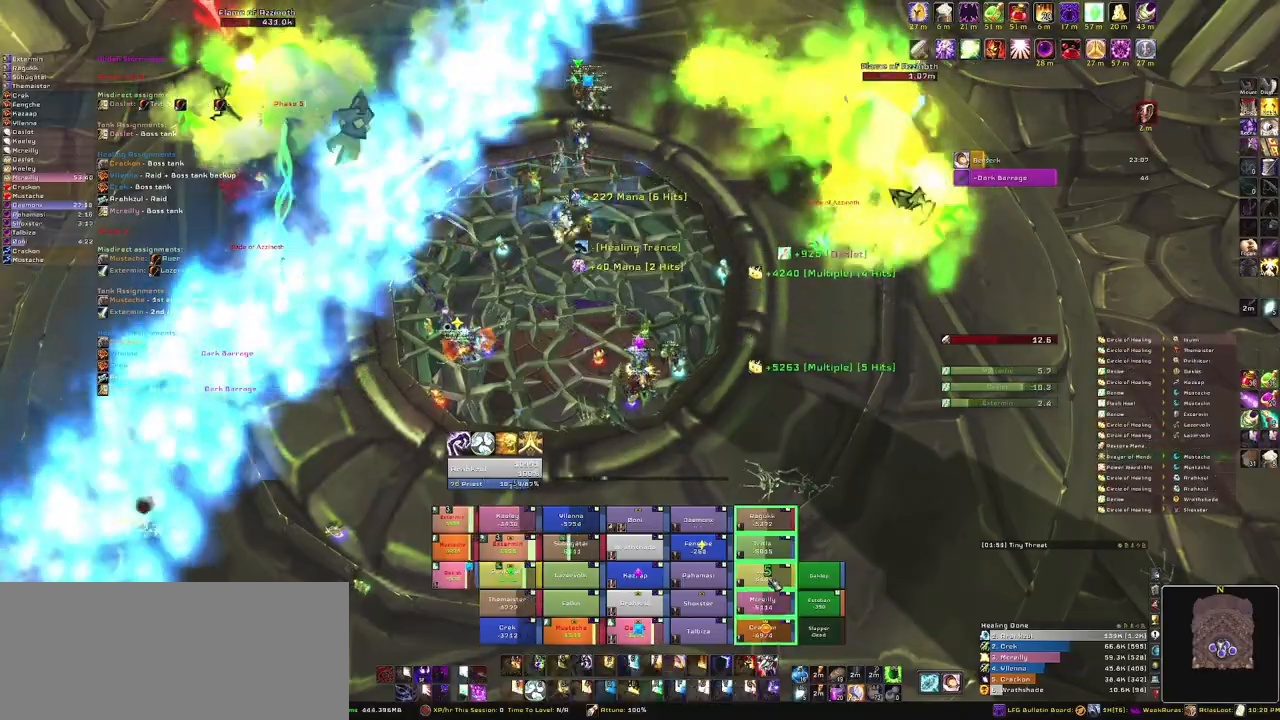
{"keys": [], "mouse": [], "events": []}
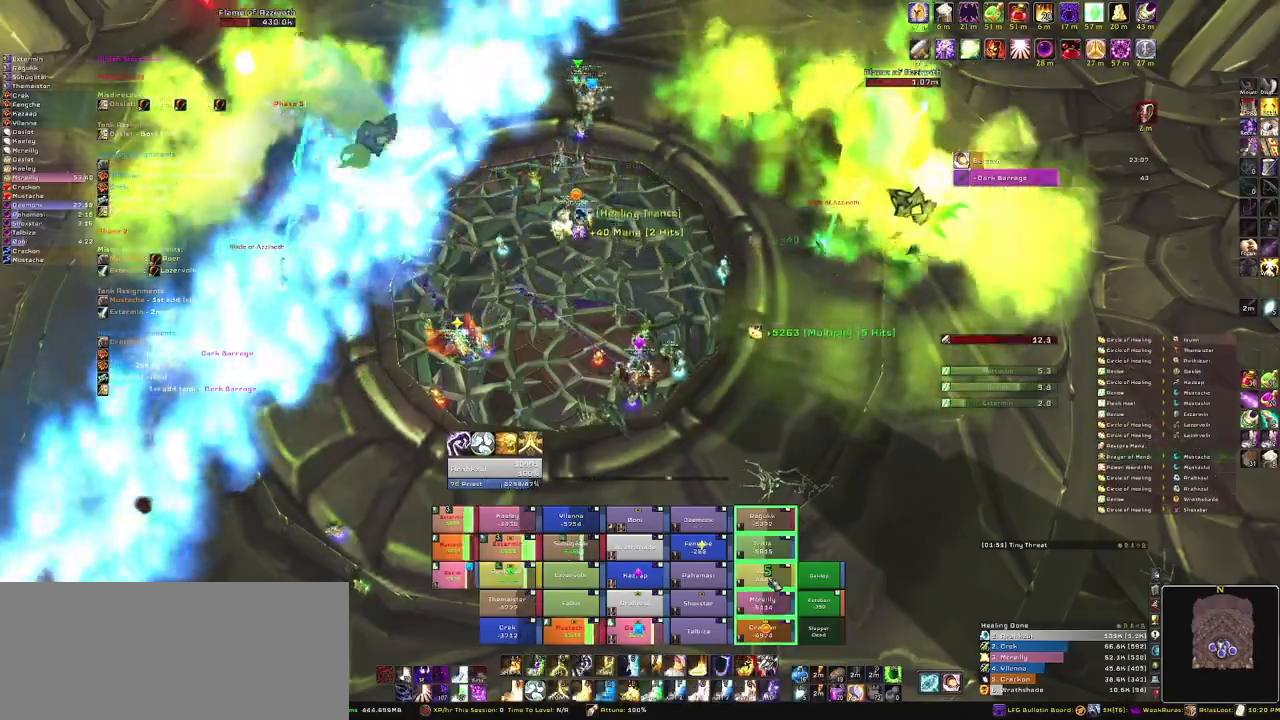
{"keys": [], "mouse": [], "events": [[367, "e", "down"], [501, "e", "up"]]}
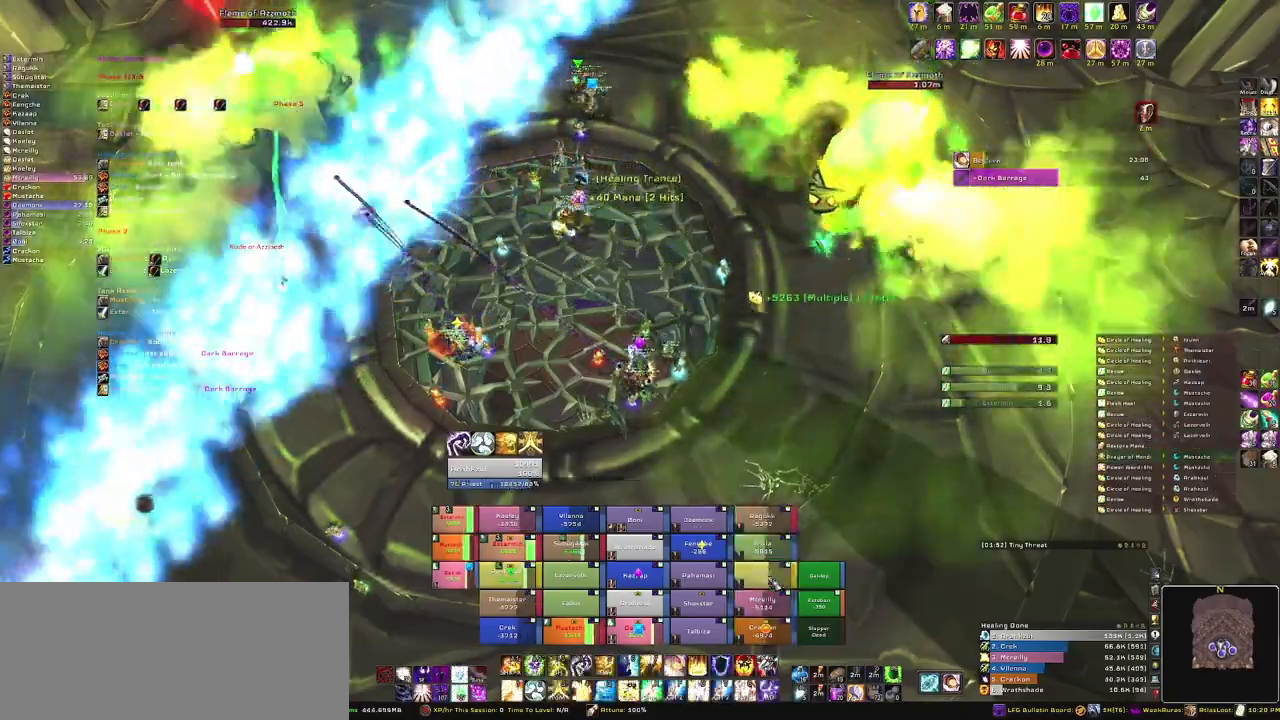
{"keys": [], "mouse": [], "events": []}
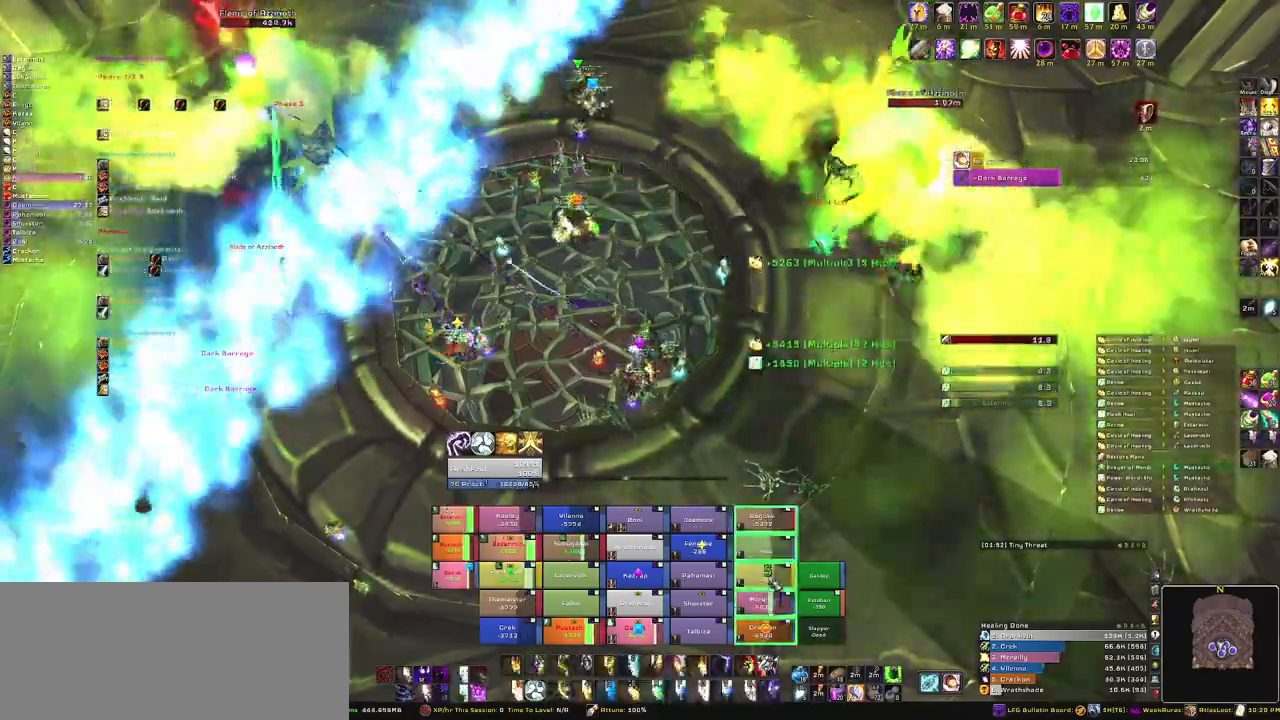
{"keys": [], "mouse": [], "events": []}
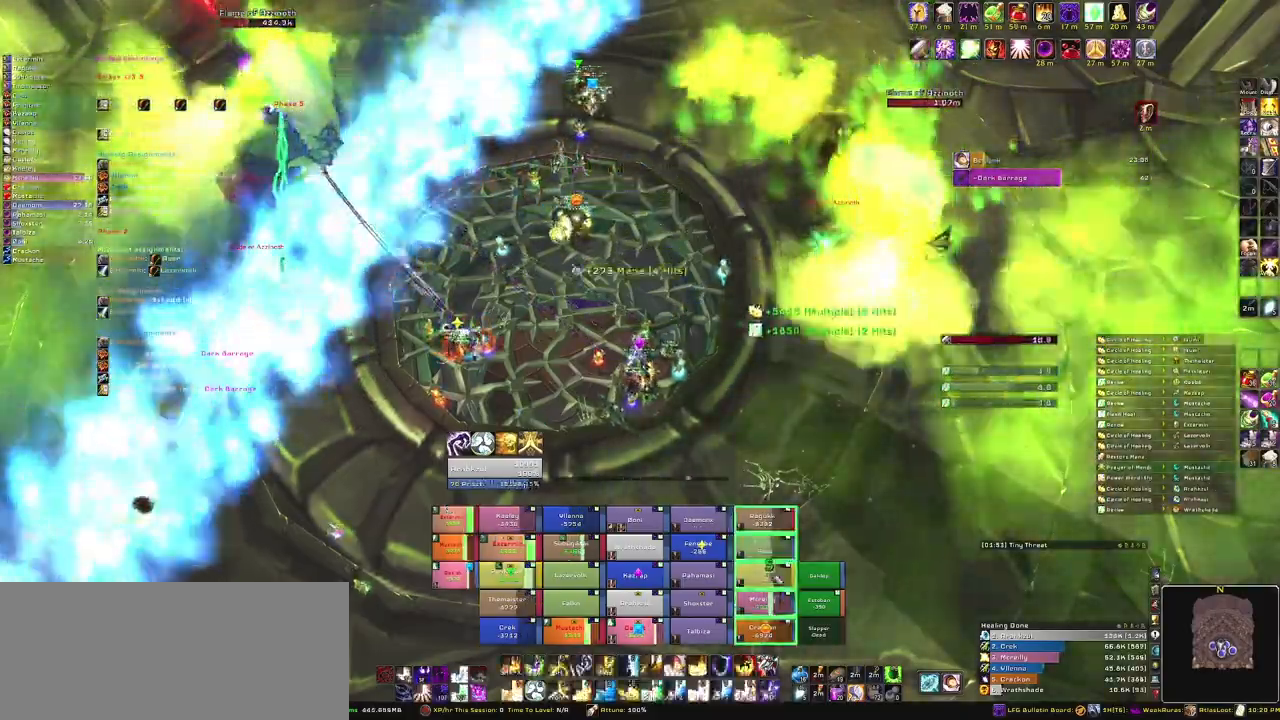
{"keys": ["e"], "mouse": [], "events": [[33, "e", "down"], [167, "e", "up"], [267, "e", "down"], [367, "e", "up"], [467, "e", "down"]]}
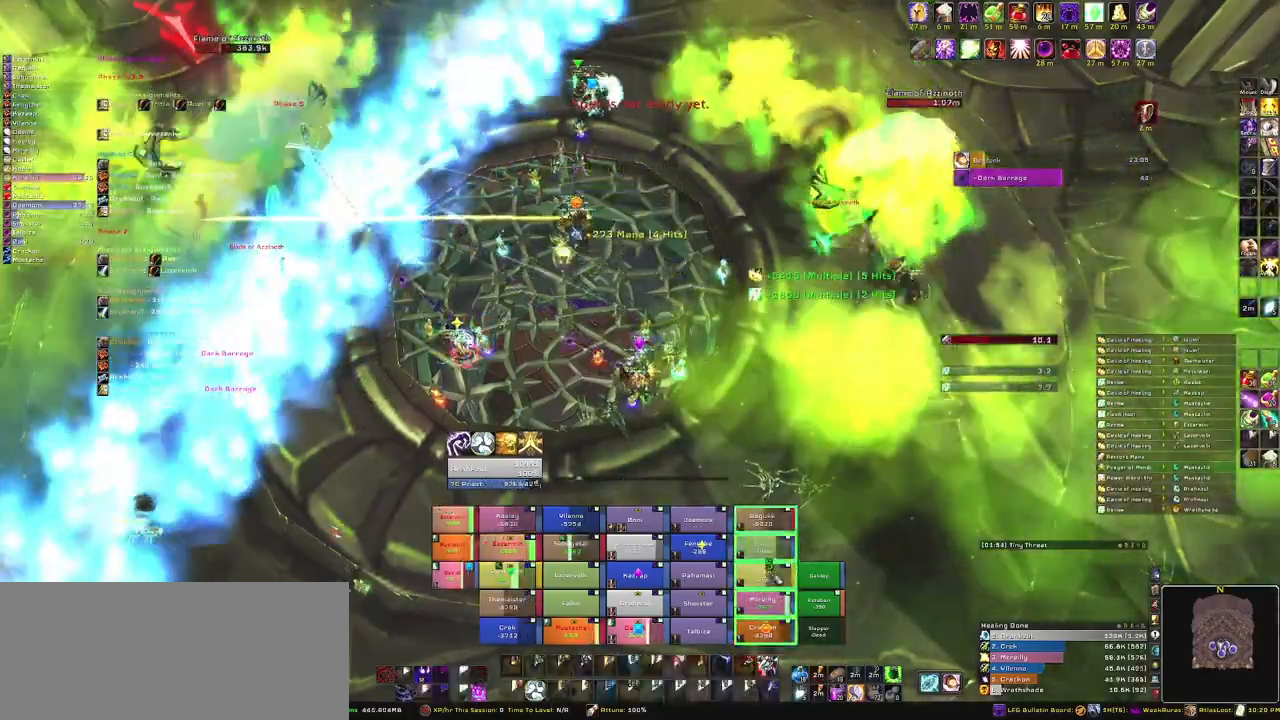
{"keys": [], "mouse": [], "events": [[134, "e", "up"]]}
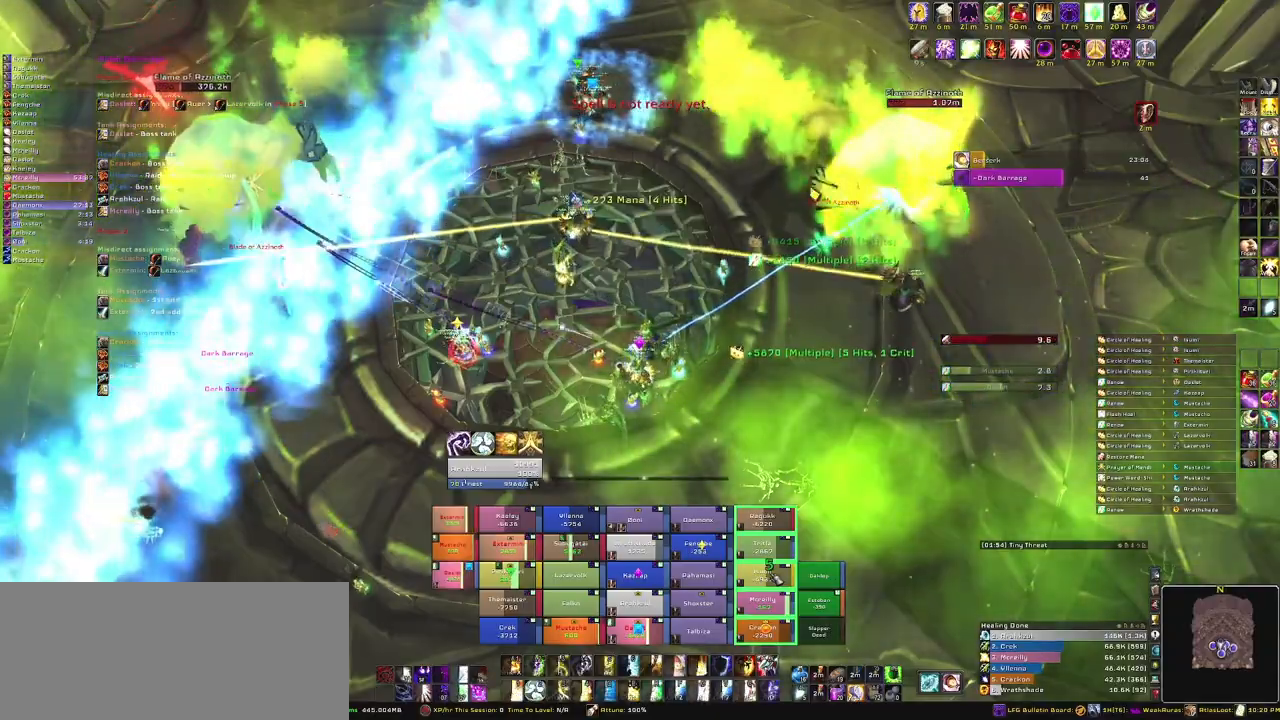
{"keys": ["e"], "mouse": [], "events": [[200, "e", "down"], [333, "e", "up"], [434, "e", "down"]]}
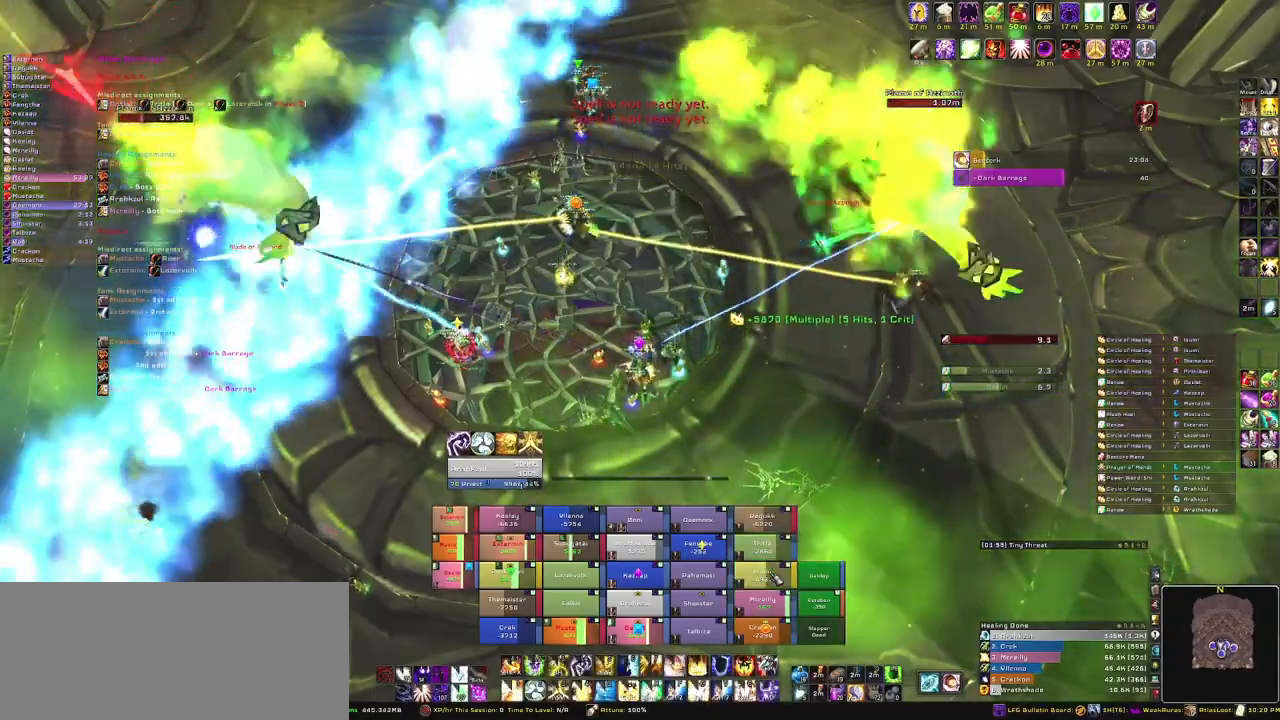
{"keys": [], "mouse": [], "events": [[67, "e", "up"], [100, "e", "down"], [234, "e", "up"], [334, "e", "down"], [501, "e", "up"]]}
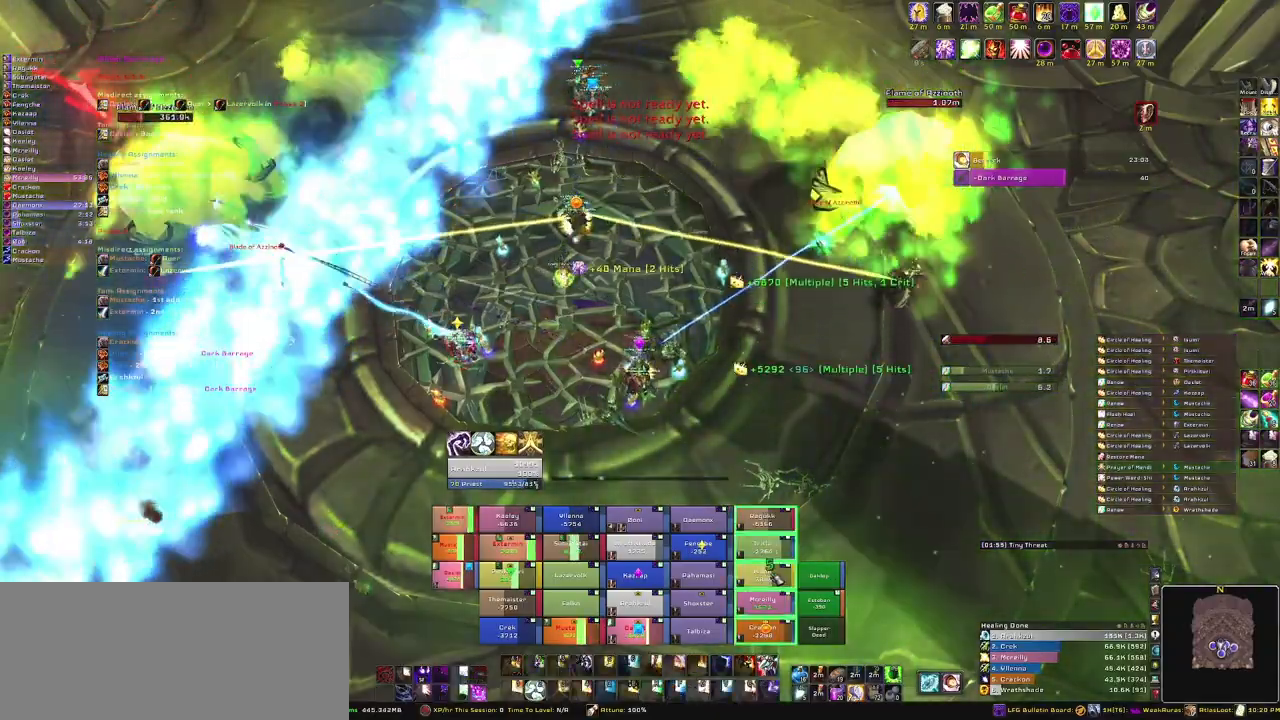
{"keys": [], "mouse": [], "events": []}
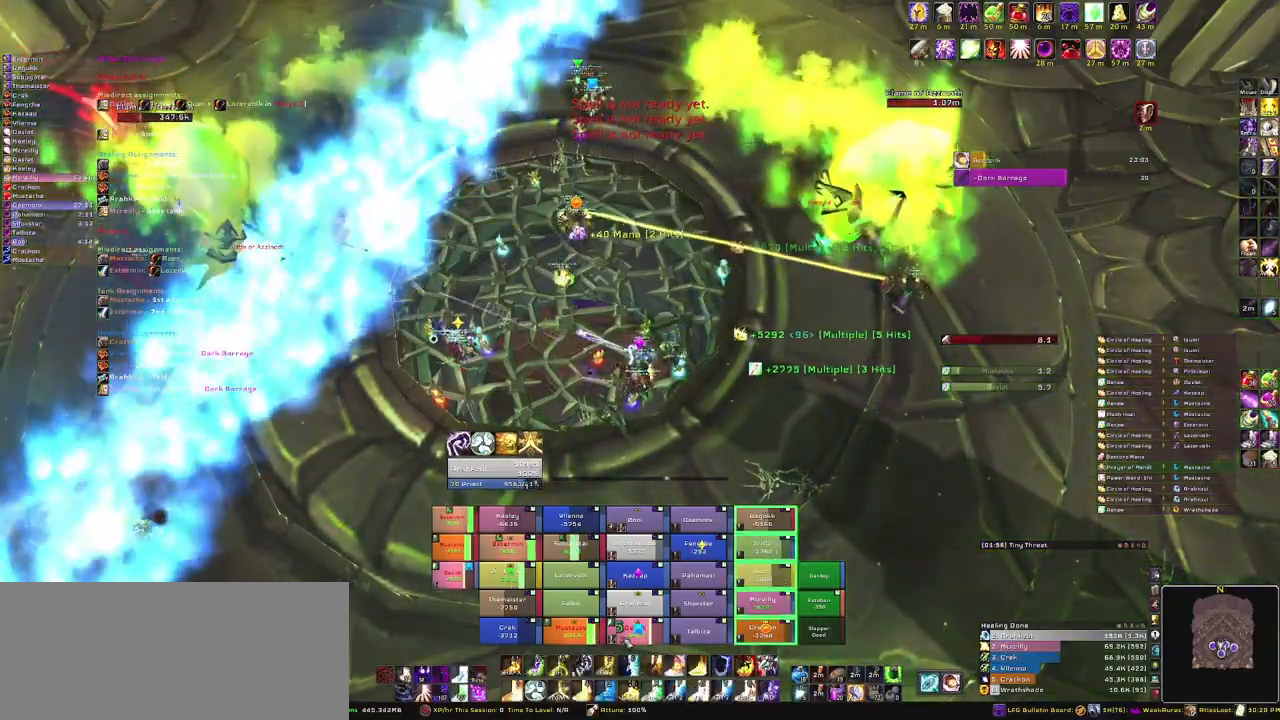
{"keys": [], "mouse": [], "events": [[367, "3", "down"], [434, "3", "up"]]}
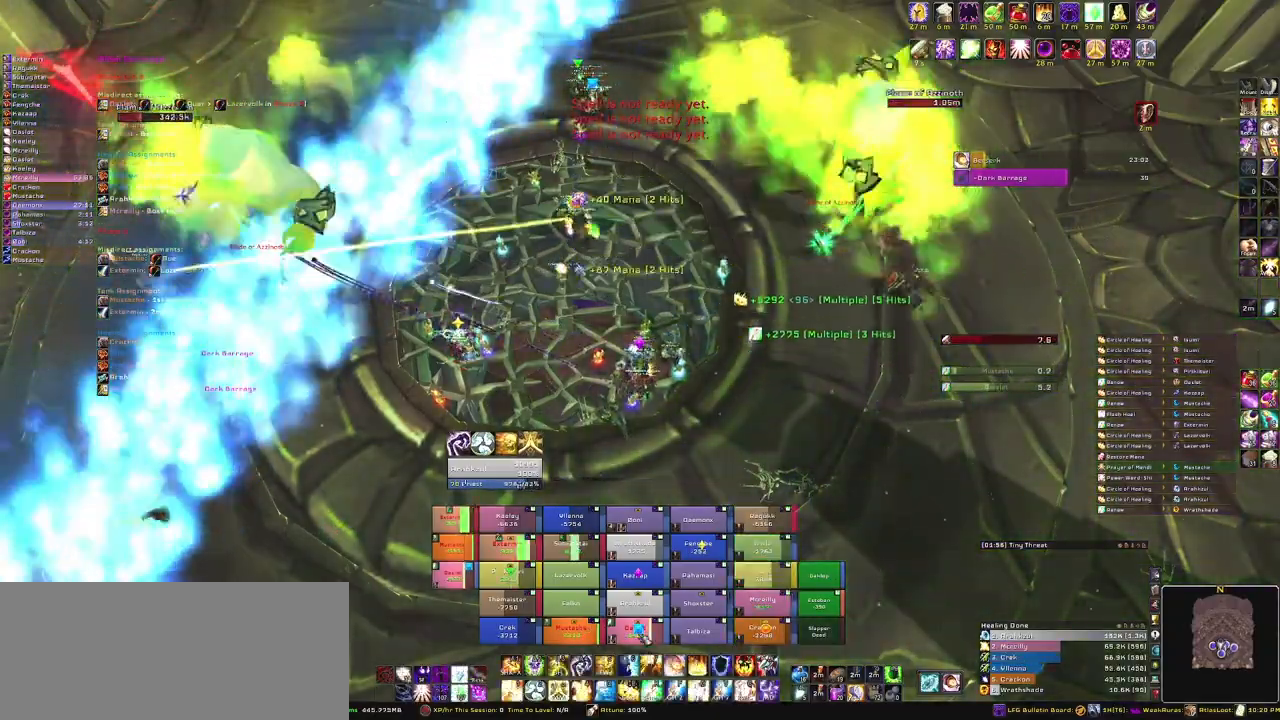
{"keys": [], "mouse": [], "events": []}
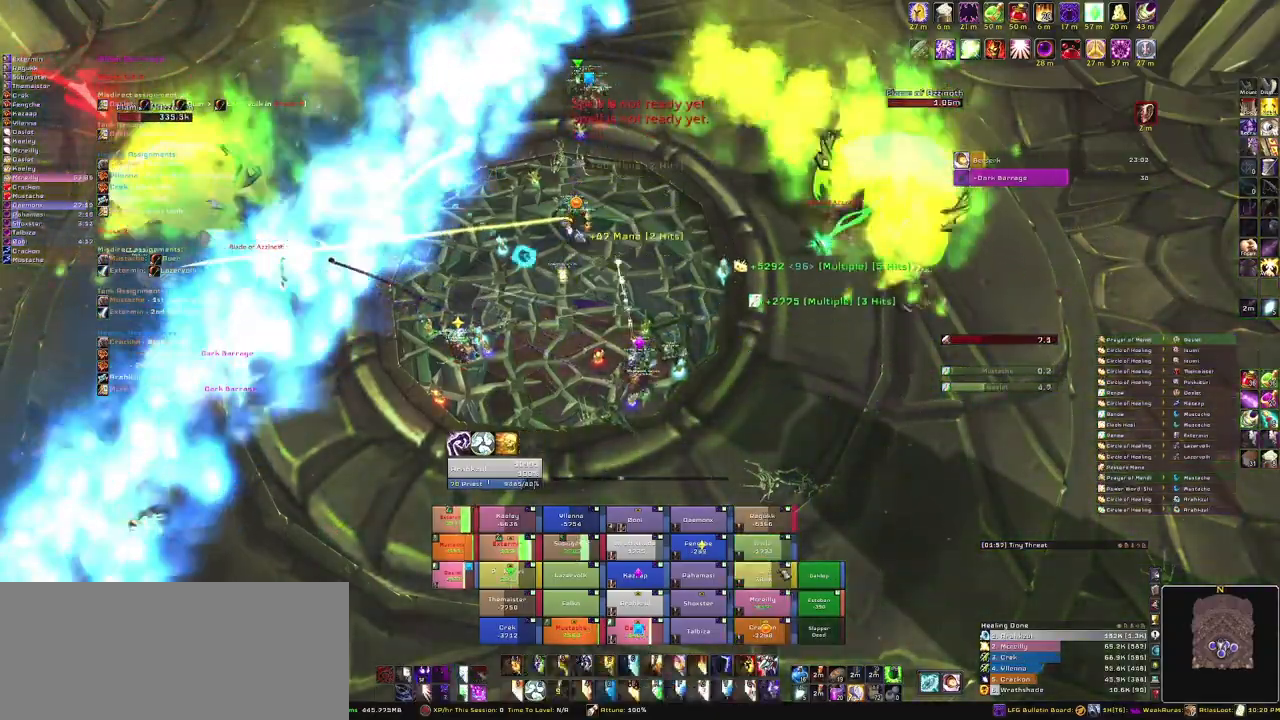
{"keys": [], "mouse": [], "events": []}
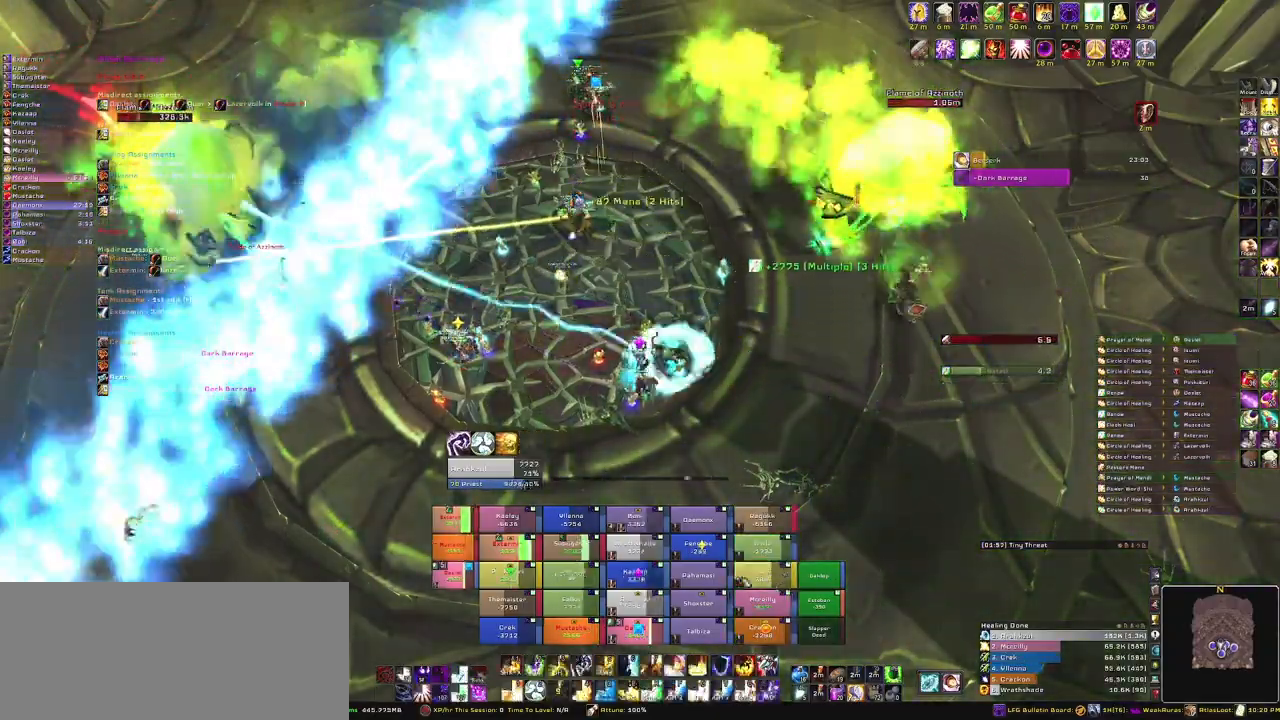
{"keys": ["e"], "mouse": [], "events": [[400, "e", "down"]]}